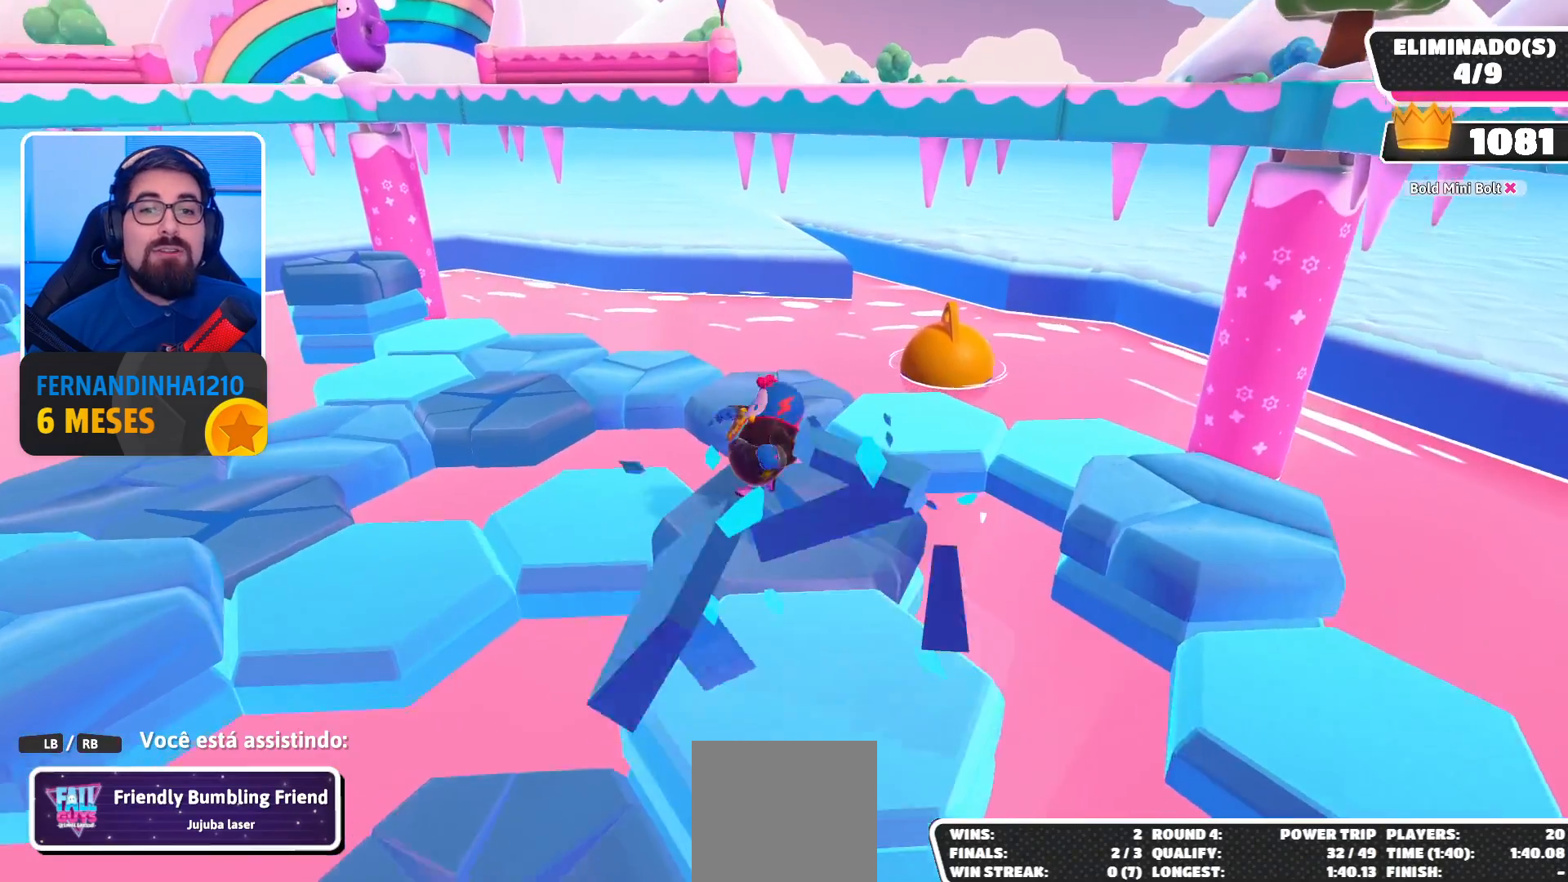
Gameplay with a controller (Xbox layout); each line is a JSON object with the inputs held at the frame after it. "events" lists button and stick changes between this image and that frame as [ms after this image, input, new state], when the widget could be followed in between. Not read: L3 R3.
{"buttons": [], "left_stick": "center", "right_stick": "center", "events": [[133, "right_stick", "left"], [300, "right_stick", "up-left"], [500, "right_stick", "center"]]}
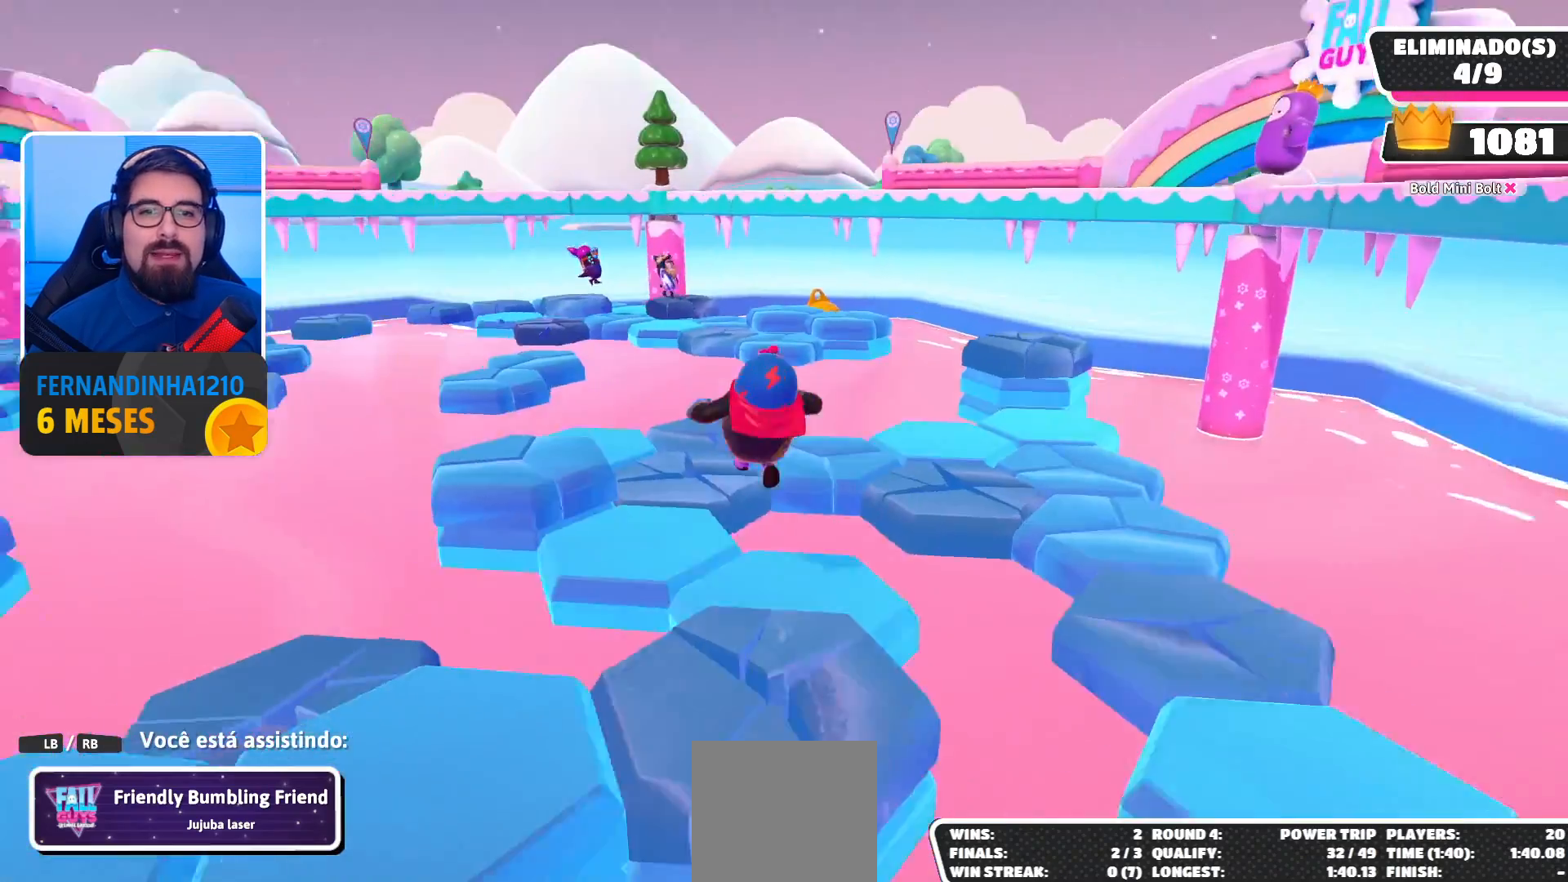
{"buttons": [], "left_stick": "center", "right_stick": "center", "events": []}
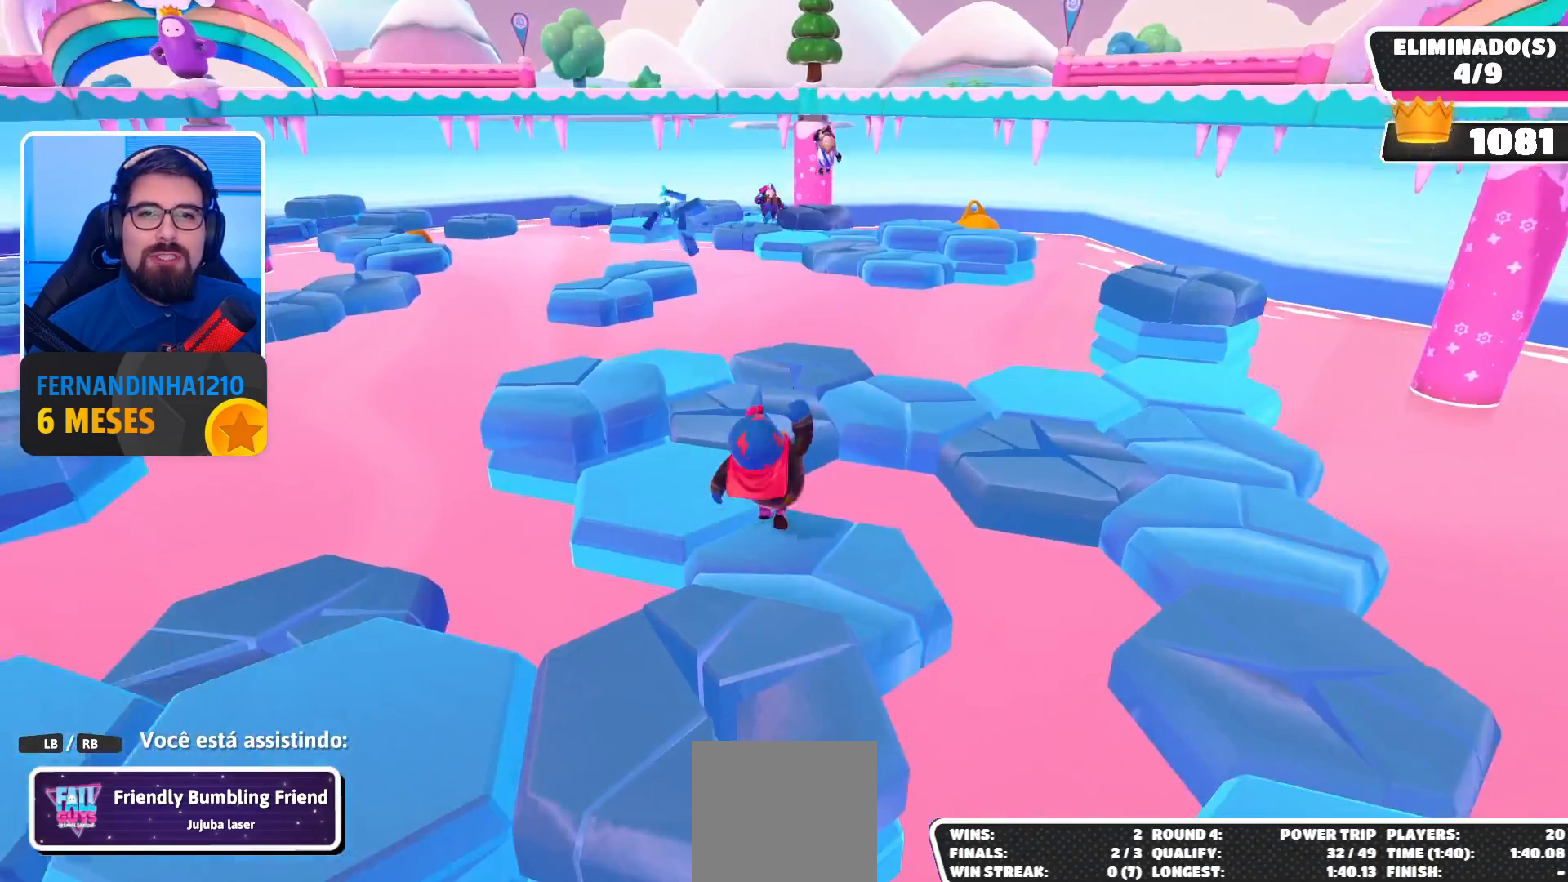
{"buttons": [], "left_stick": "center", "right_stick": "left", "events": [[300, "right_stick", "left"]]}
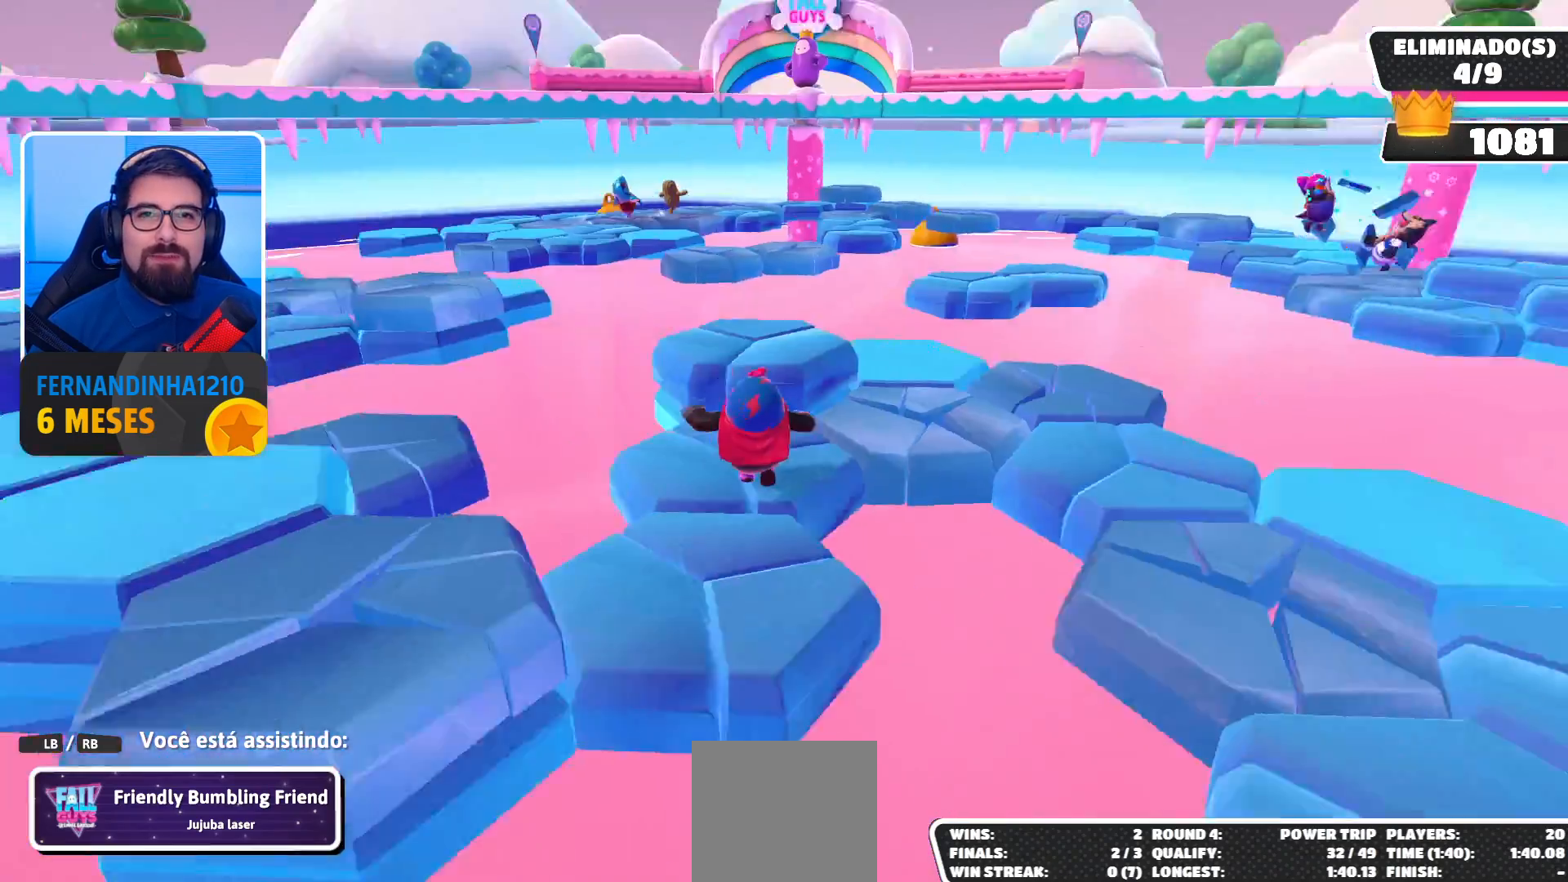
{"buttons": [], "left_stick": "center", "right_stick": "center", "events": [[67, "right_stick", "center"]]}
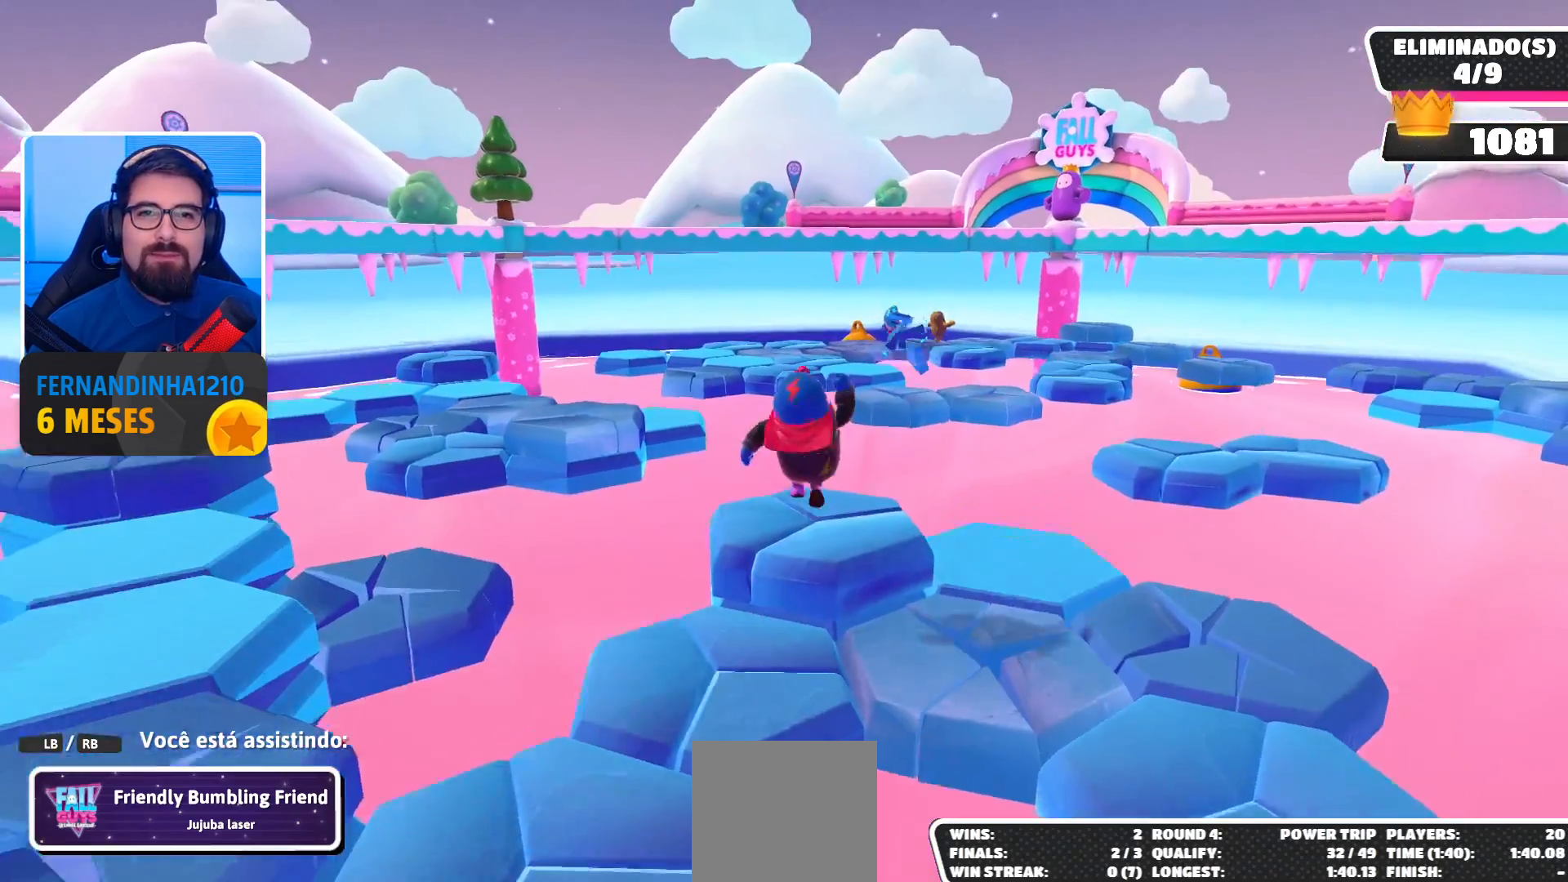
{"buttons": [], "left_stick": "center", "right_stick": "center", "events": []}
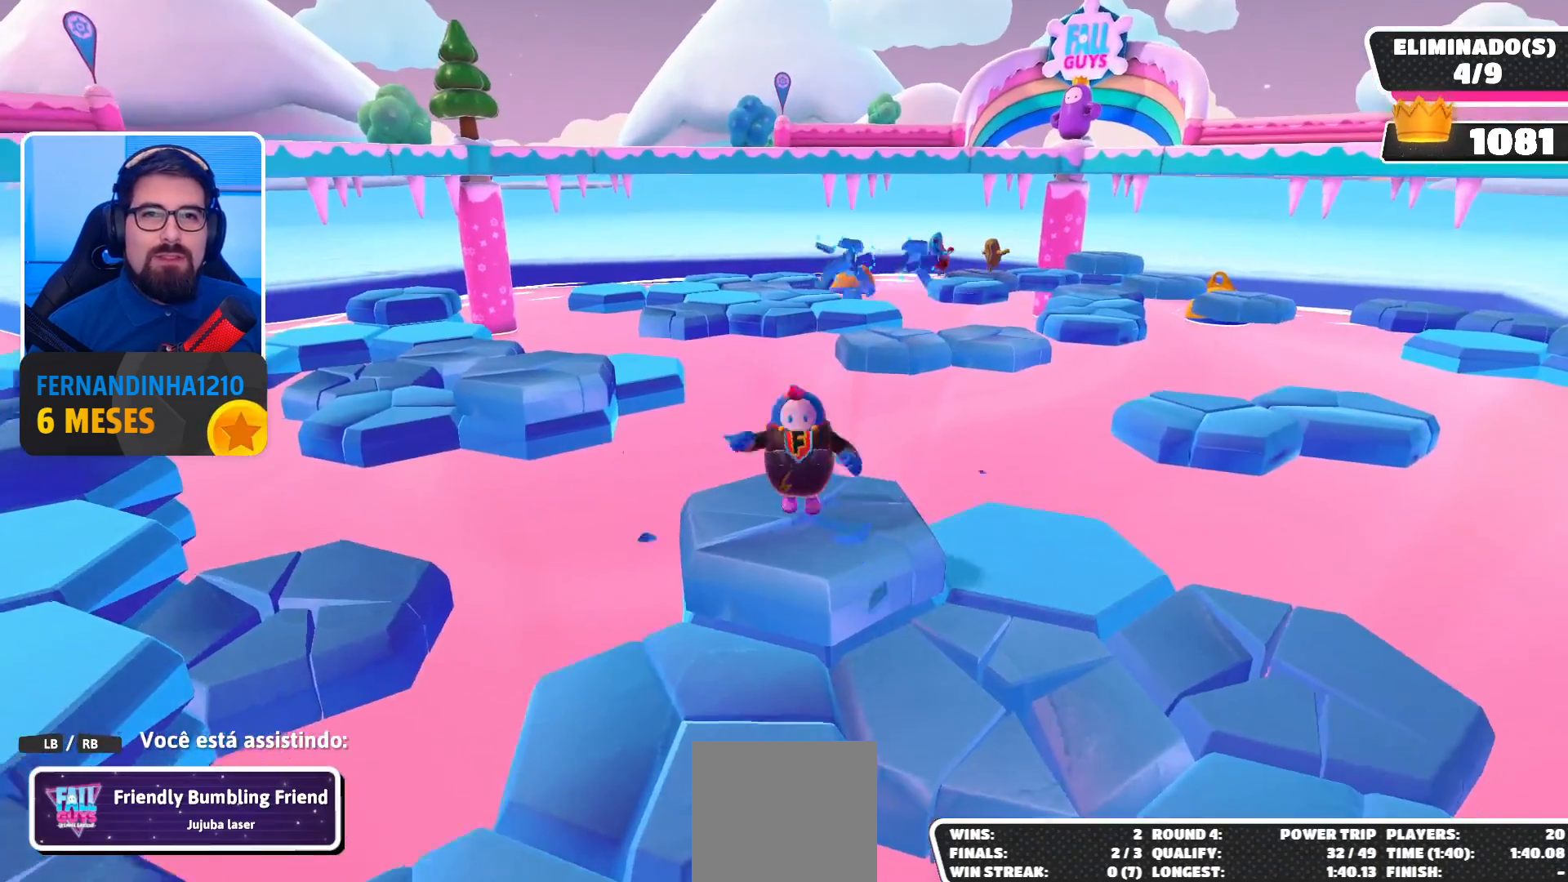
{"buttons": [], "left_stick": "center", "right_stick": "right", "events": [[467, "right_stick", "right"]]}
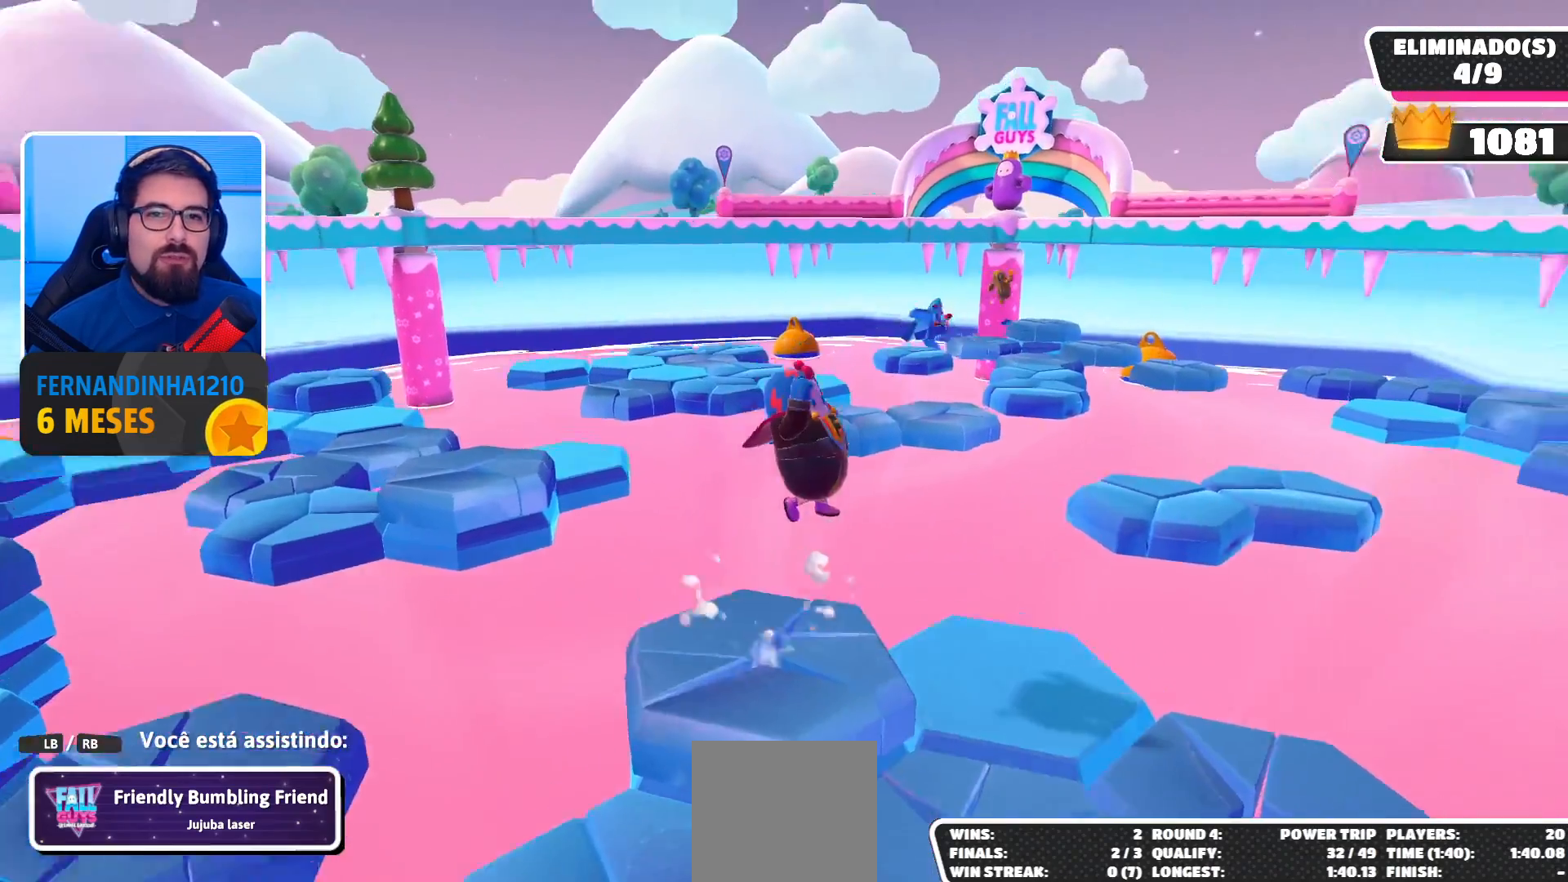
{"buttons": [], "left_stick": "center", "right_stick": "center", "events": [[200, "right_stick", "center"]]}
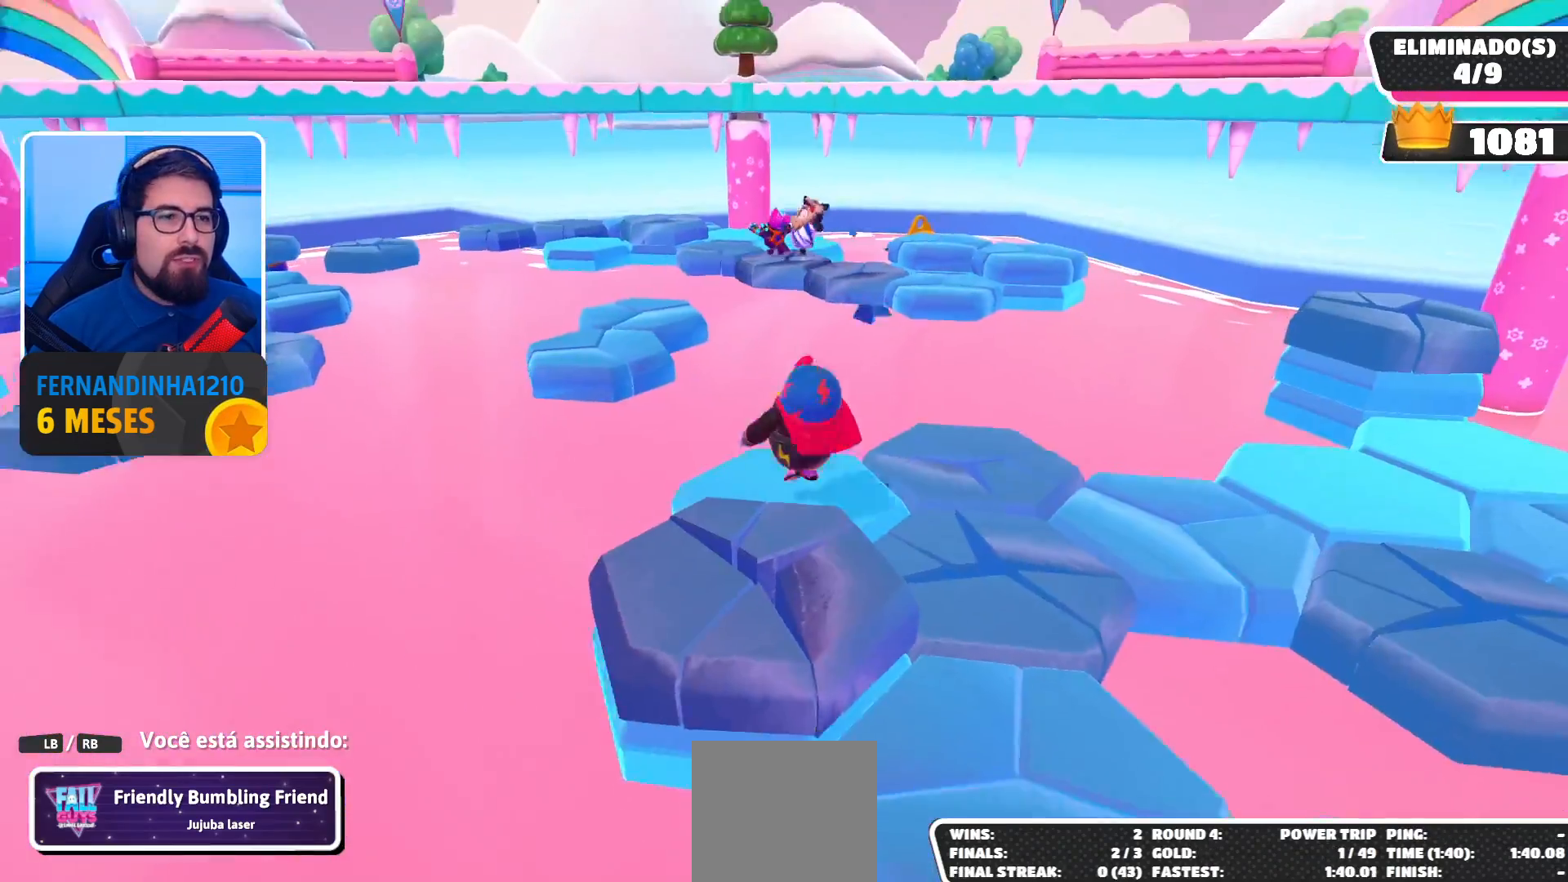
{"buttons": [], "left_stick": "center", "right_stick": "center", "events": []}
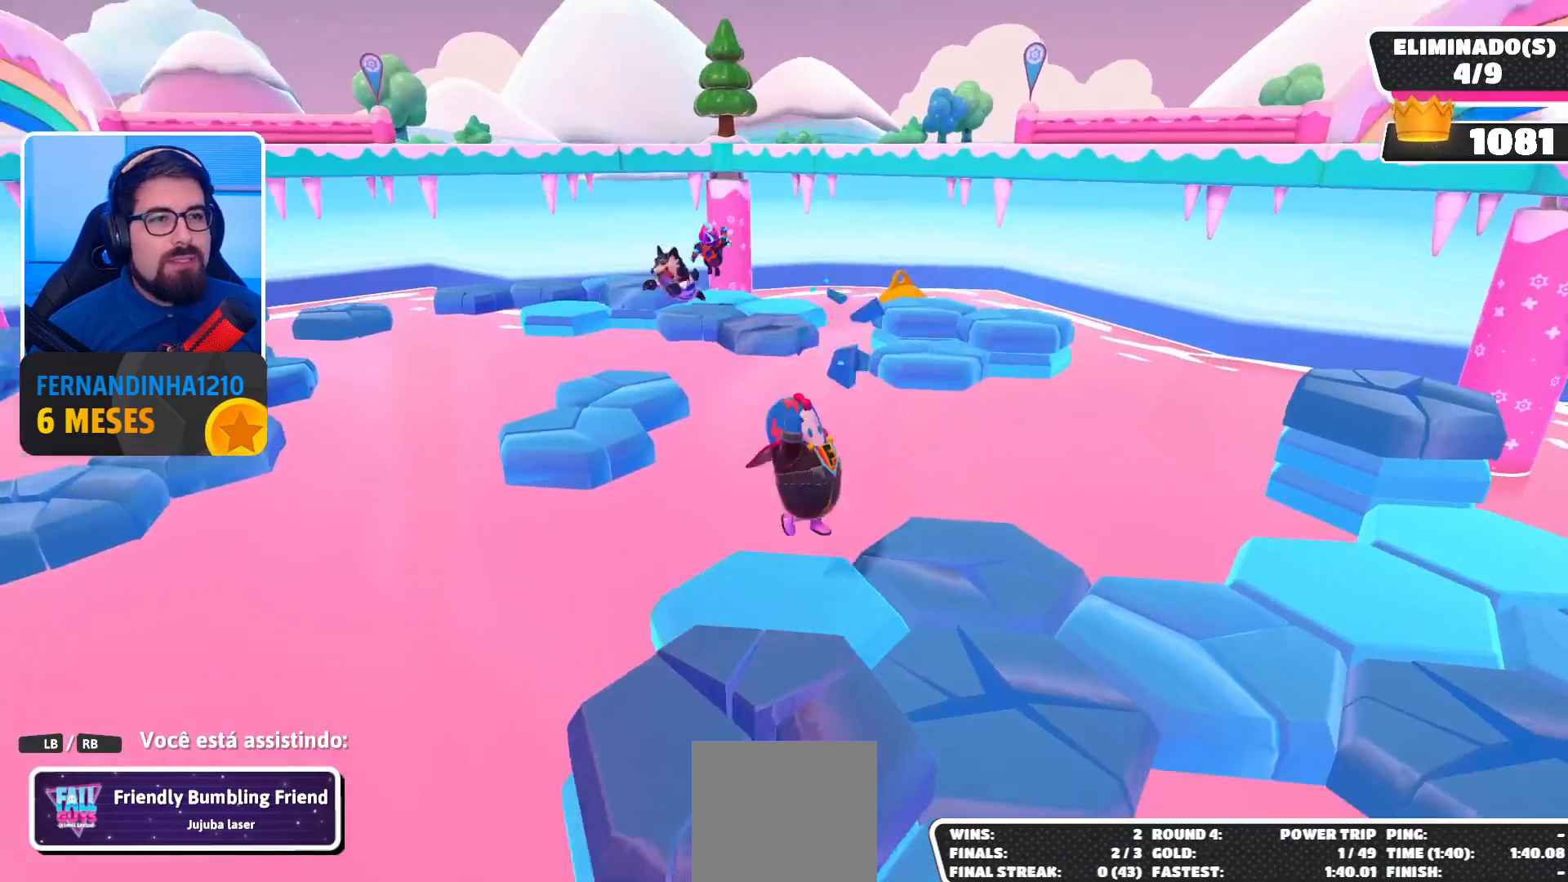
{"buttons": [], "left_stick": "center", "right_stick": "center", "events": []}
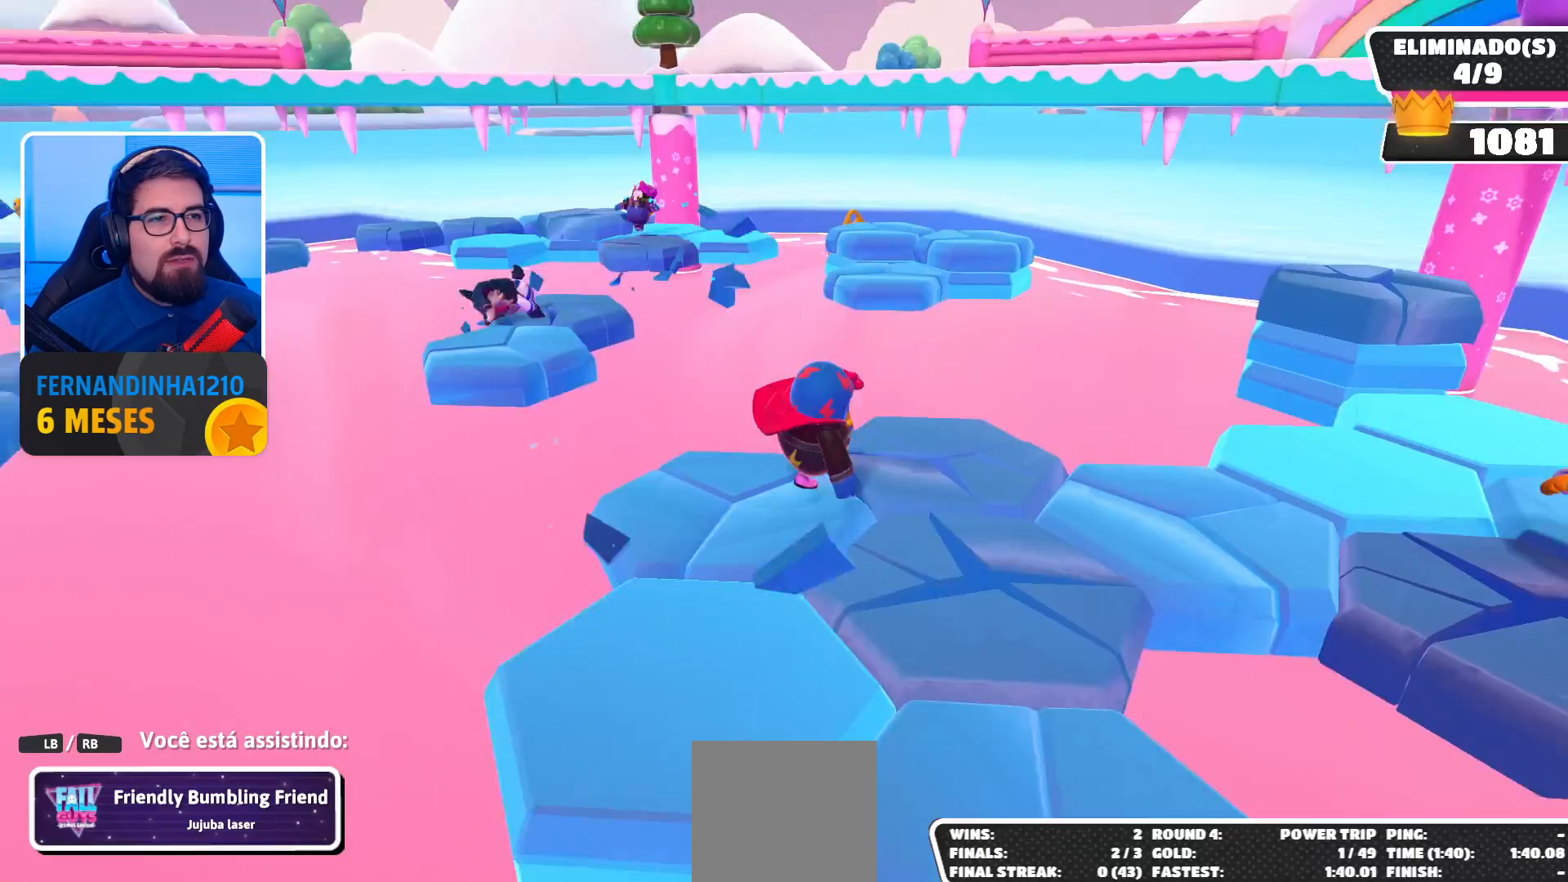
{"buttons": [], "left_stick": "center", "right_stick": "center", "events": []}
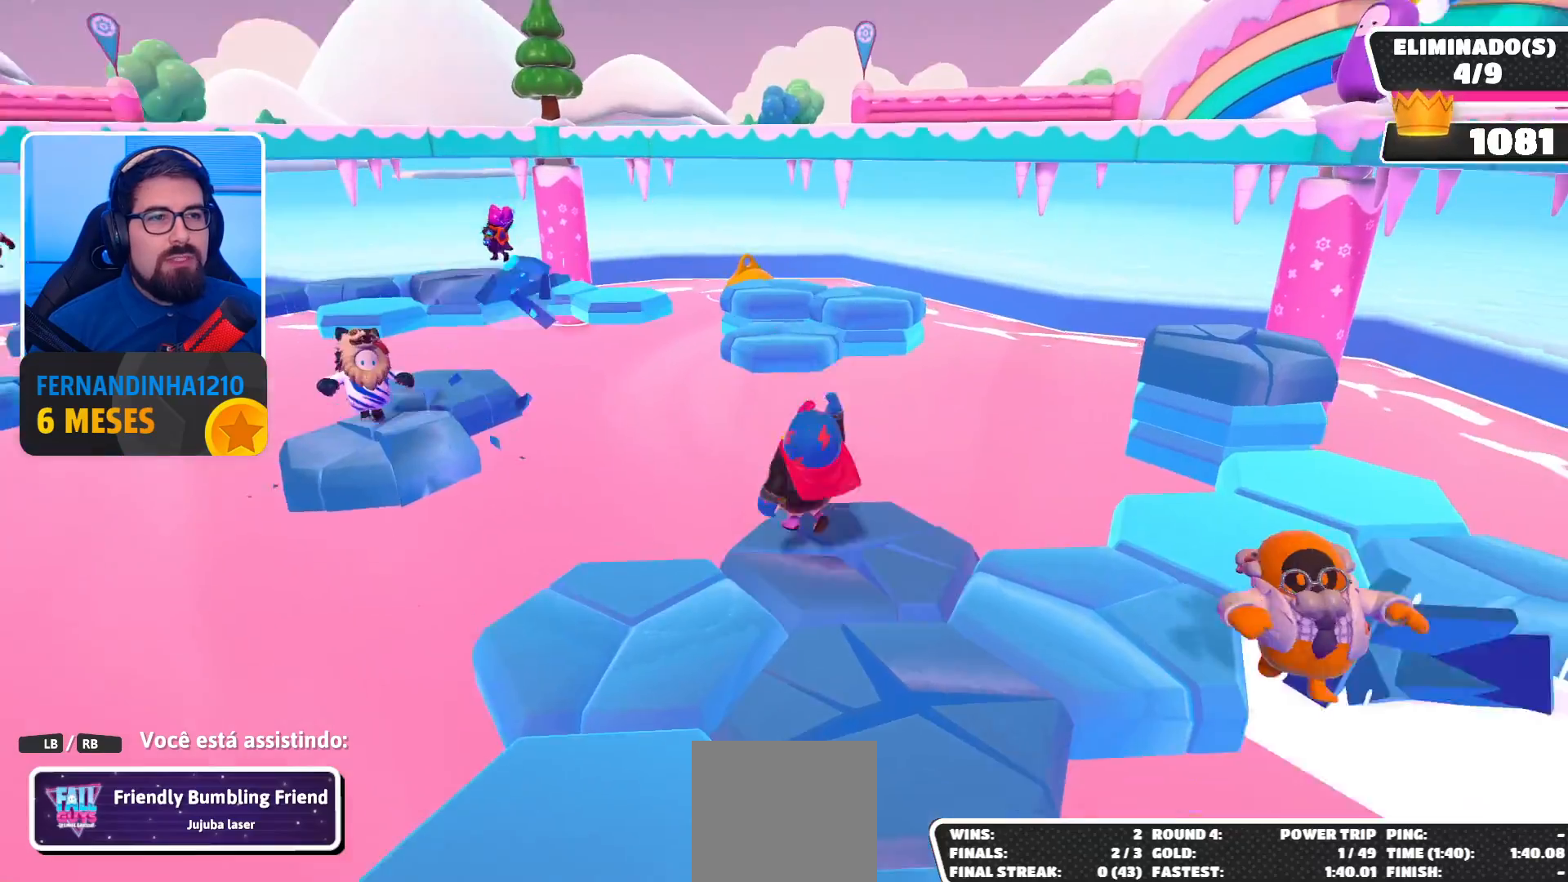
{"buttons": [], "left_stick": "center", "right_stick": "center", "events": []}
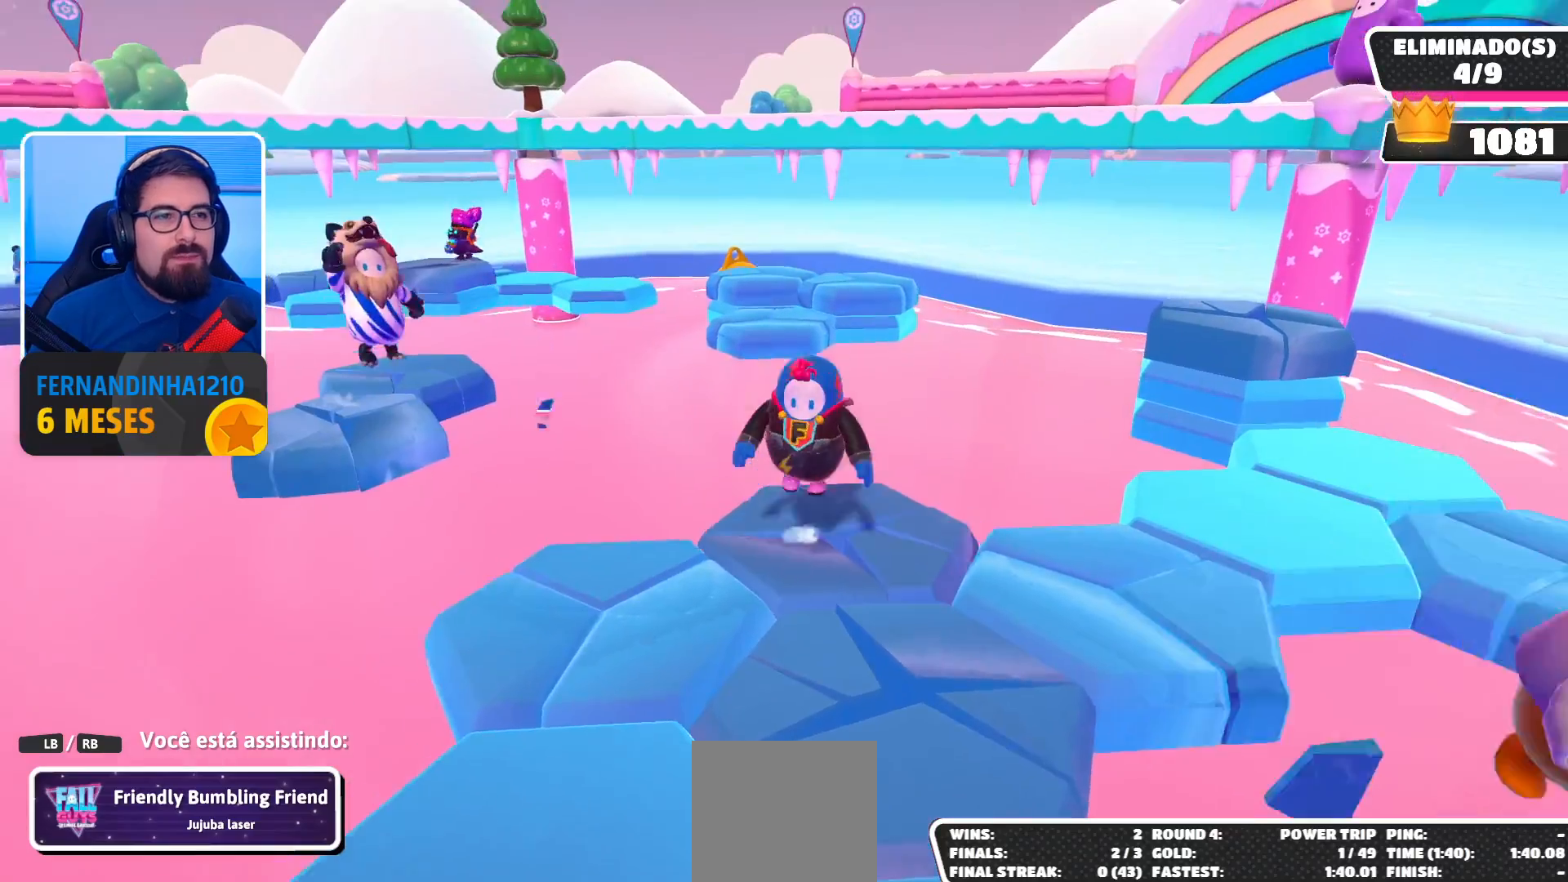
{"buttons": [], "left_stick": "center", "right_stick": "center", "events": []}
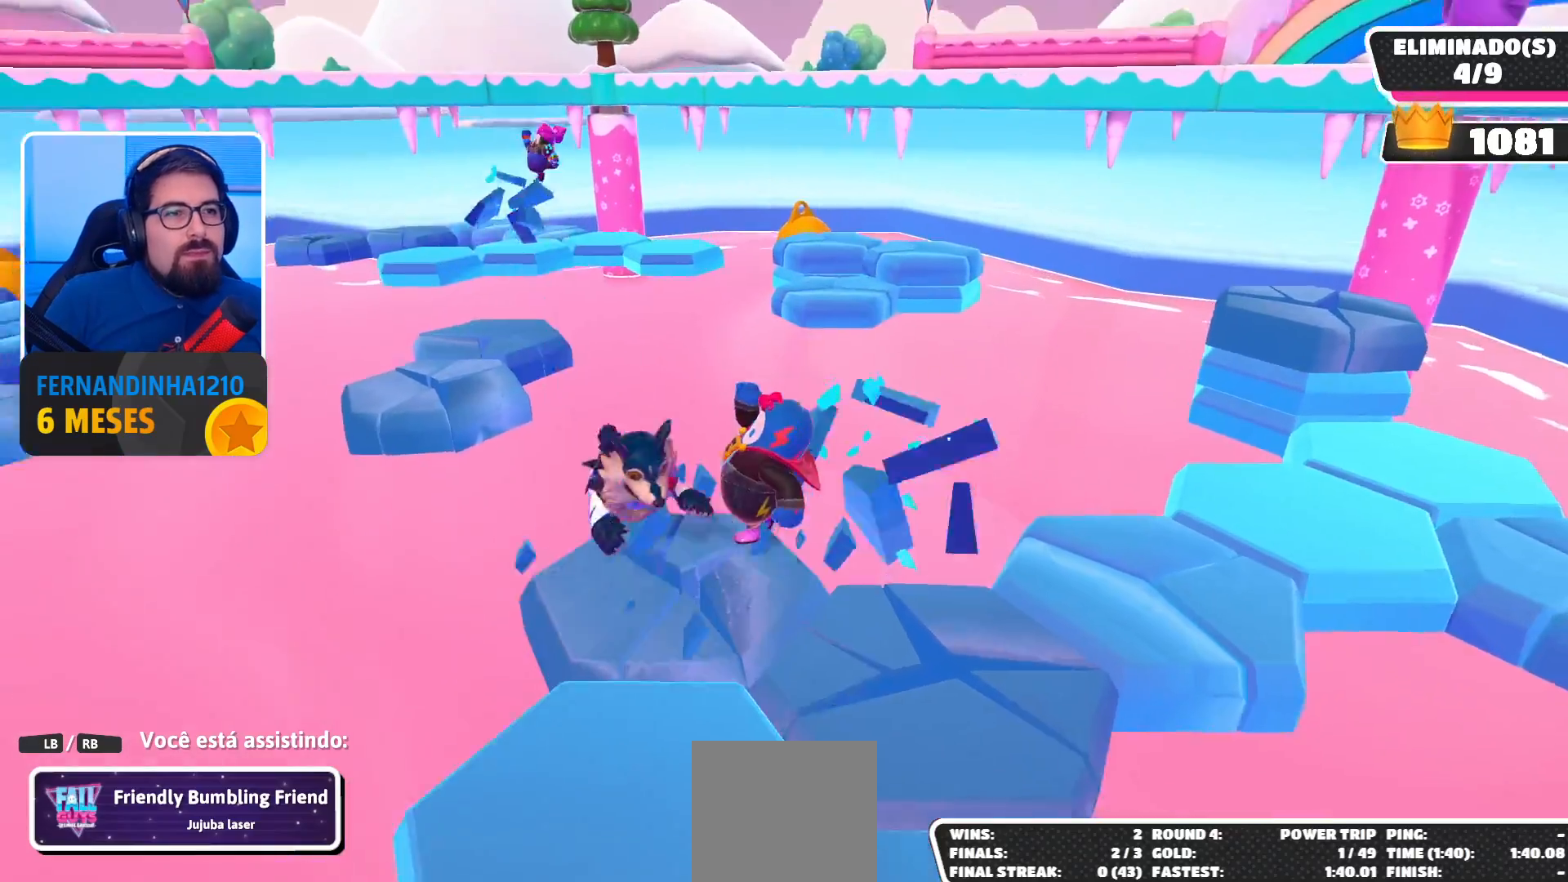
{"buttons": [], "left_stick": "center", "right_stick": "center", "events": []}
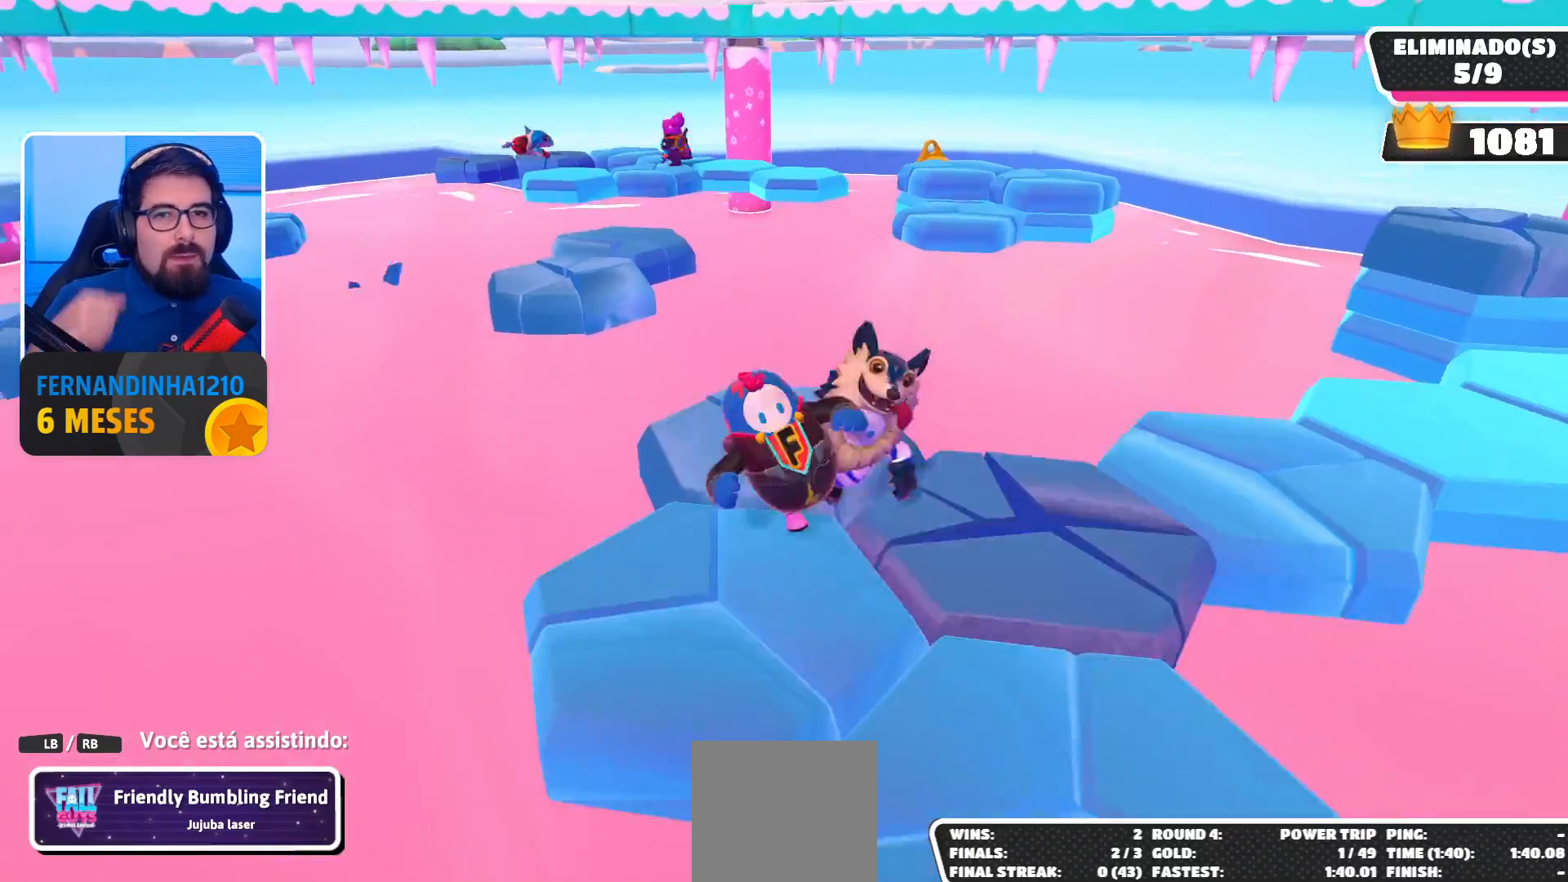
{"buttons": [], "left_stick": "center", "right_stick": "center", "events": []}
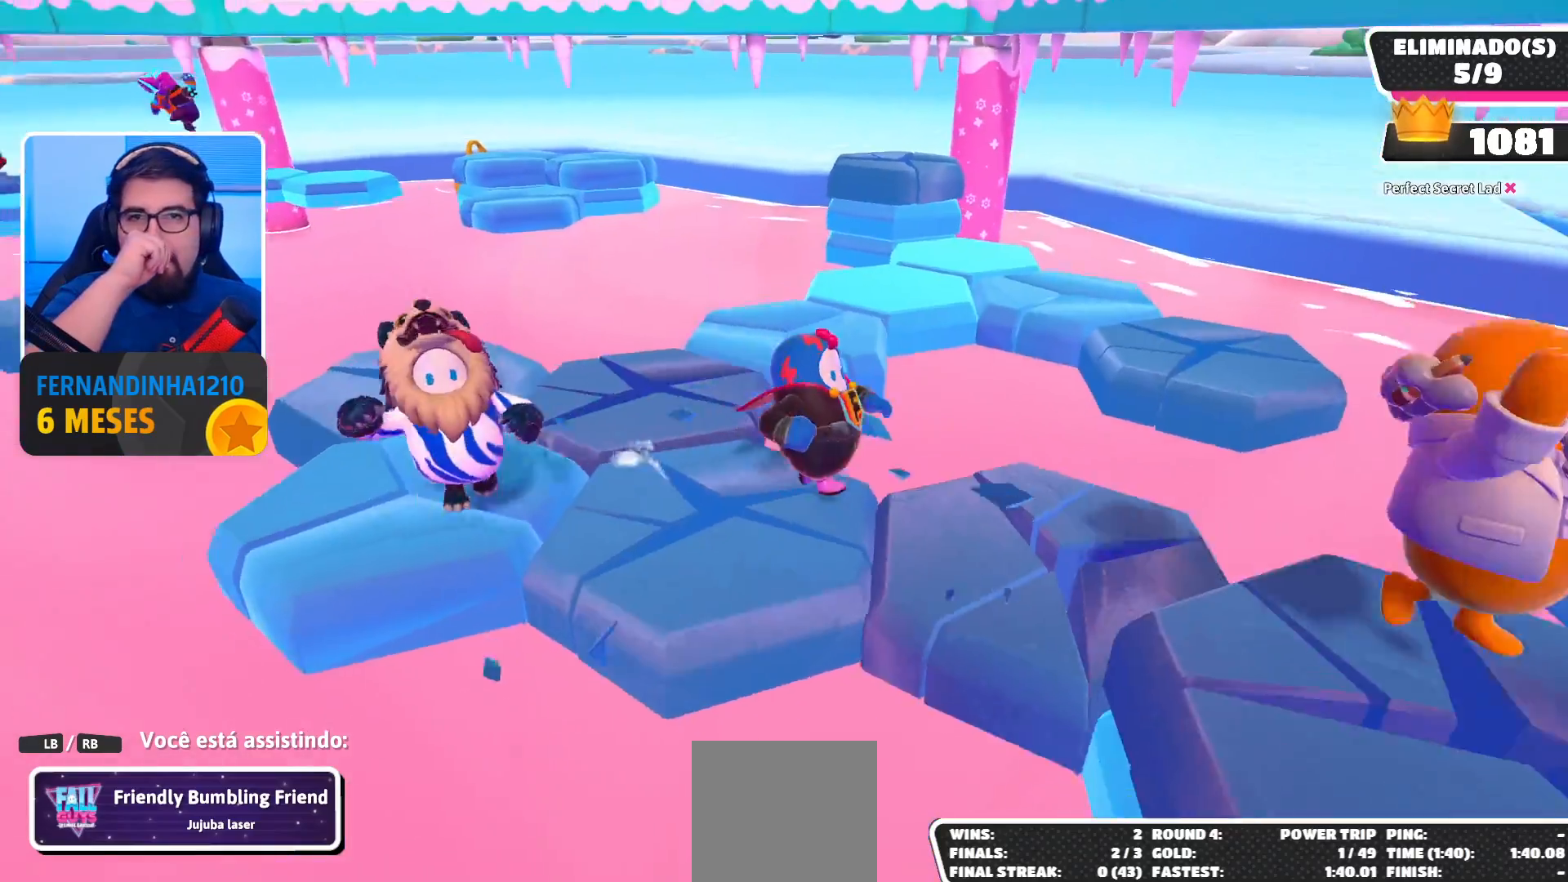
{"buttons": [], "left_stick": "center", "right_stick": "center", "events": []}
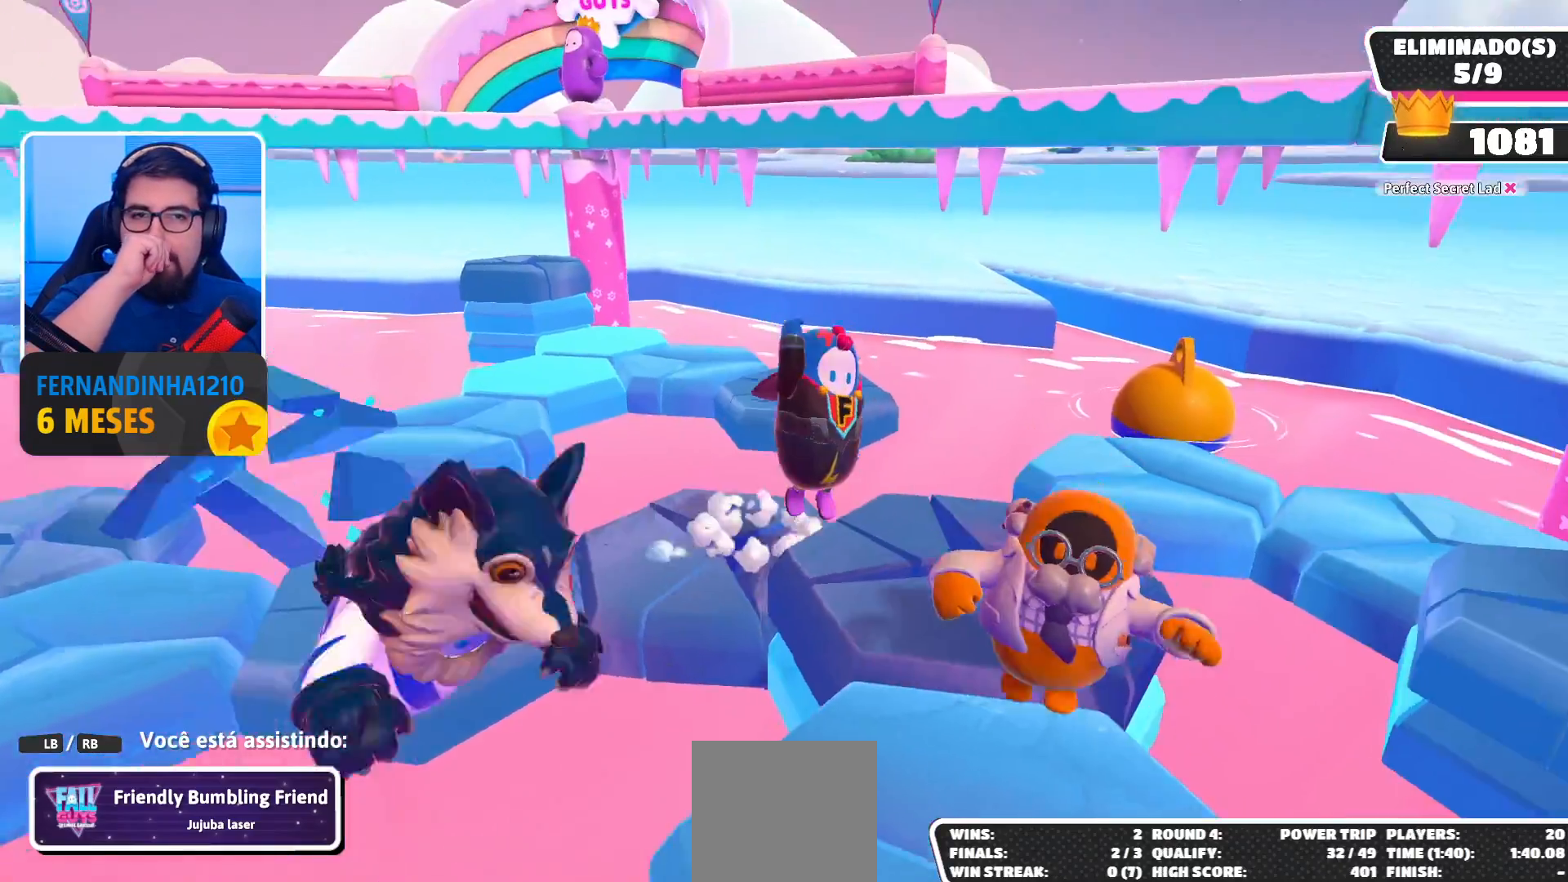
{"buttons": [], "left_stick": "center", "right_stick": "right", "events": [[433, "right_stick", "right"]]}
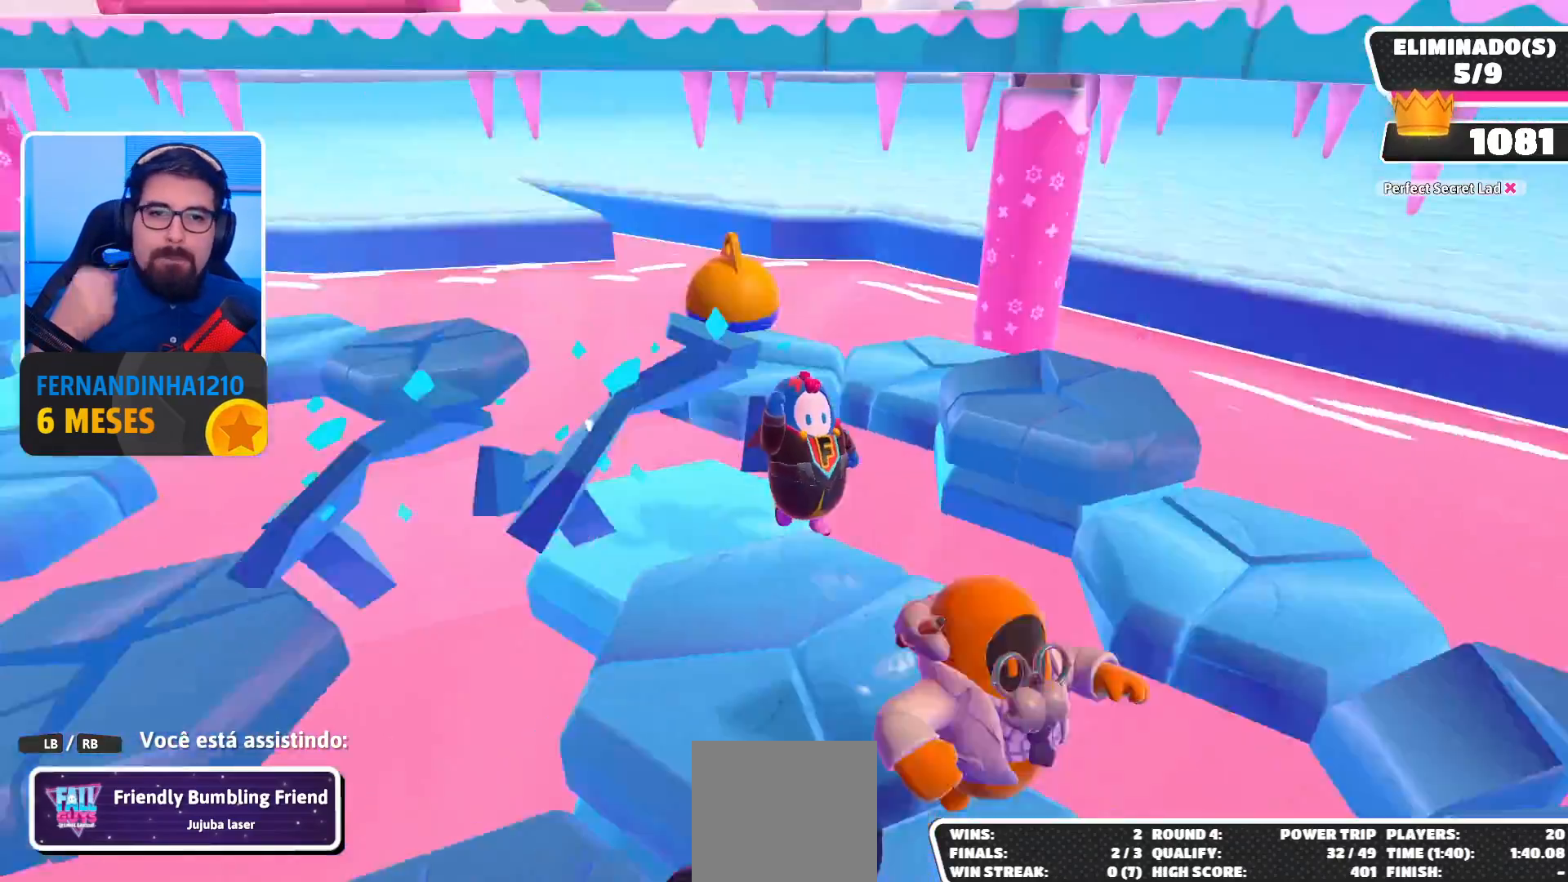
{"buttons": [], "left_stick": "center", "right_stick": "center", "events": [[267, "right_stick", "center"]]}
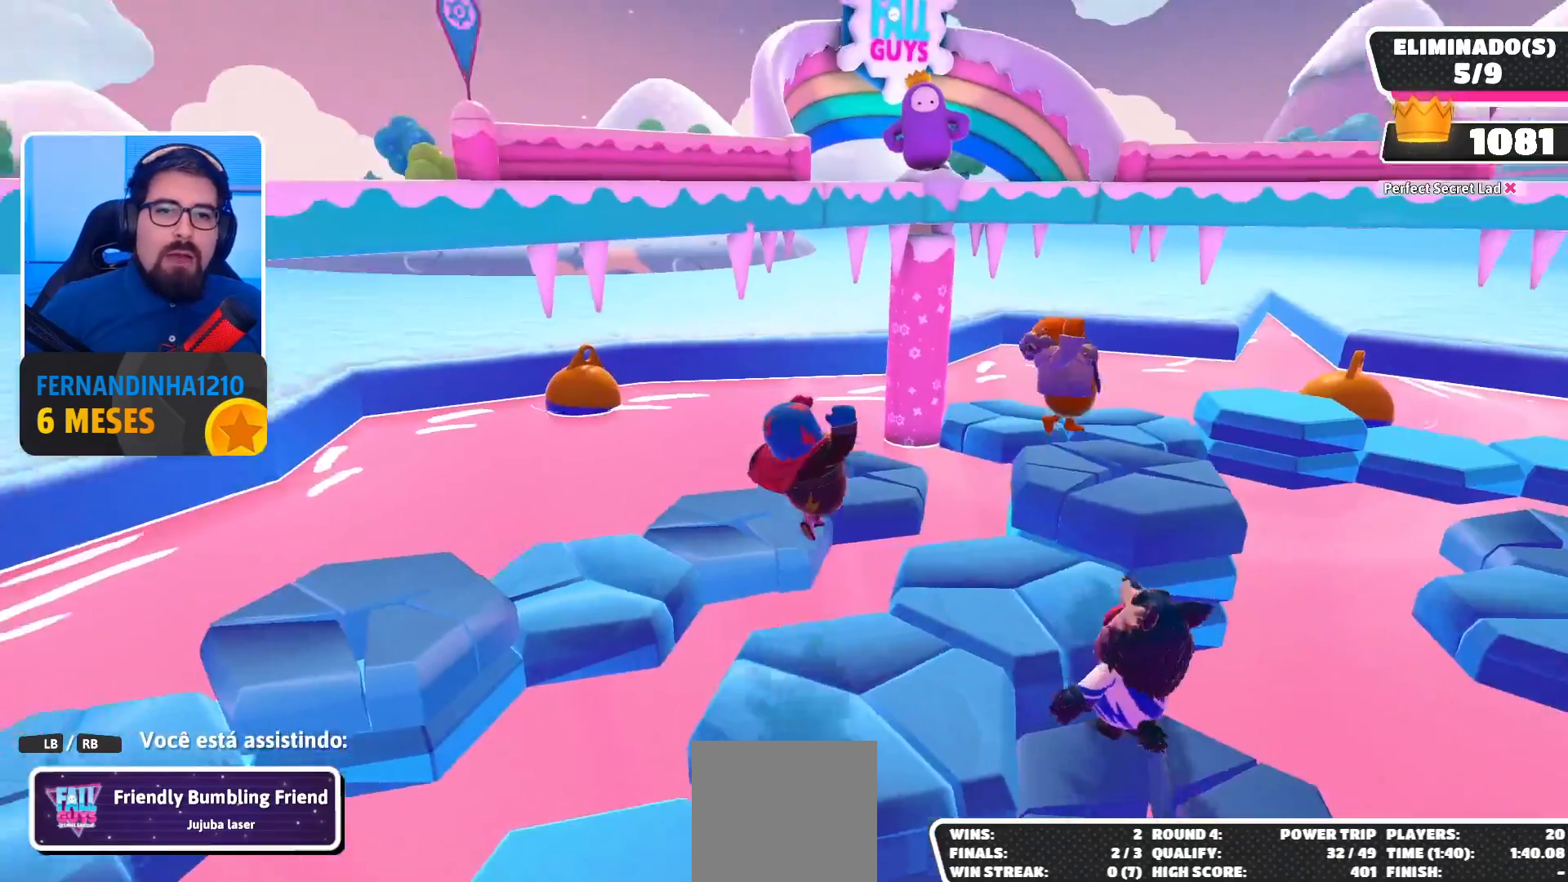
{"buttons": [], "left_stick": "center", "right_stick": "center", "events": []}
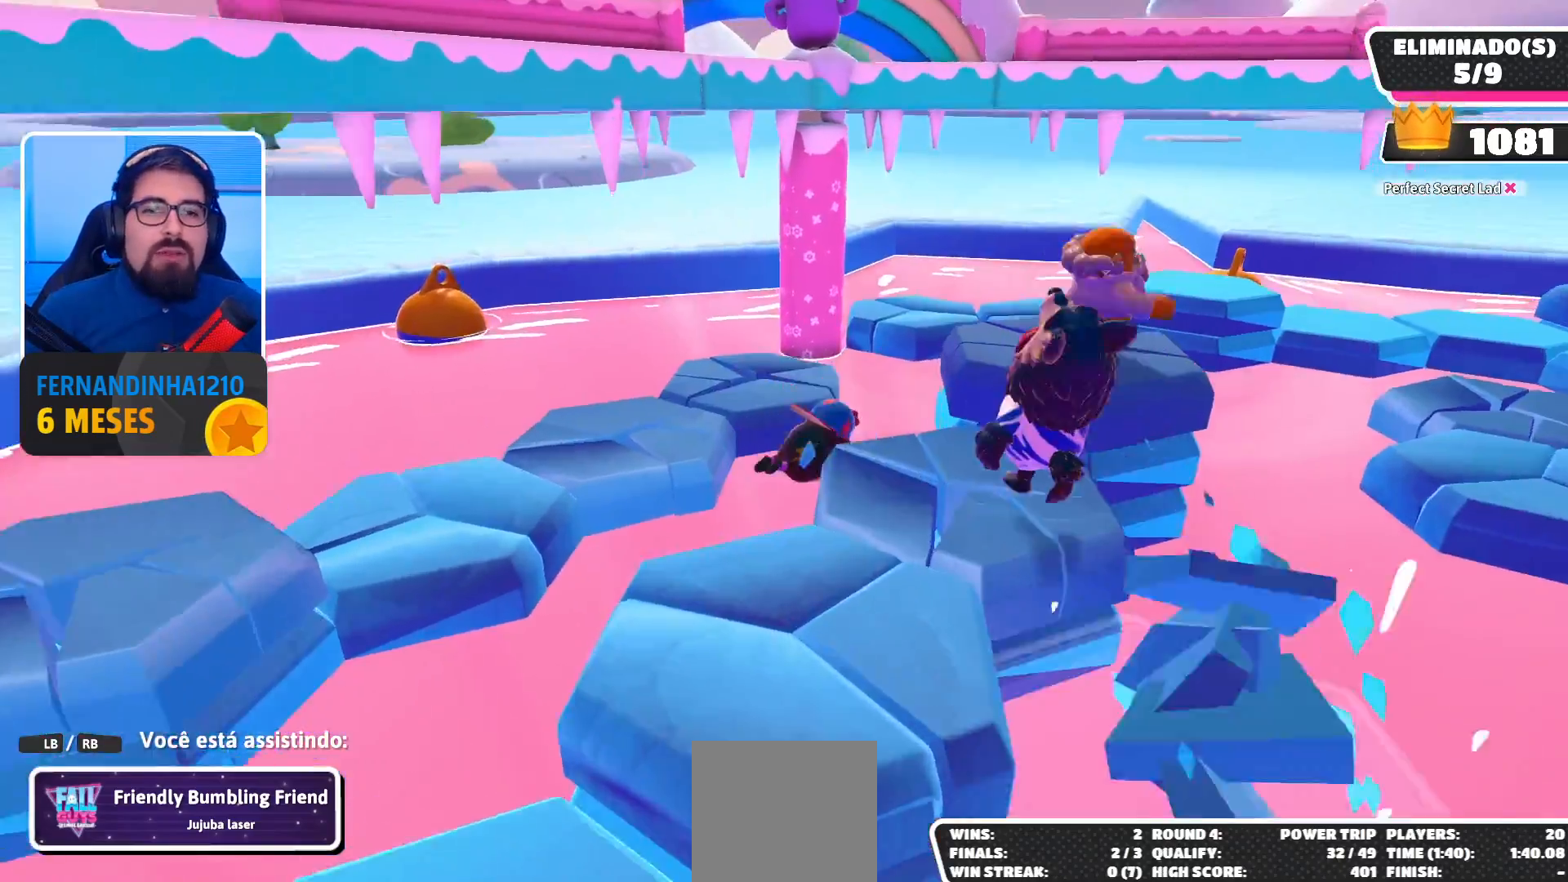
{"buttons": [], "left_stick": "center", "right_stick": "center", "events": [[33, "right_stick", "right"], [367, "right_stick", "center"]]}
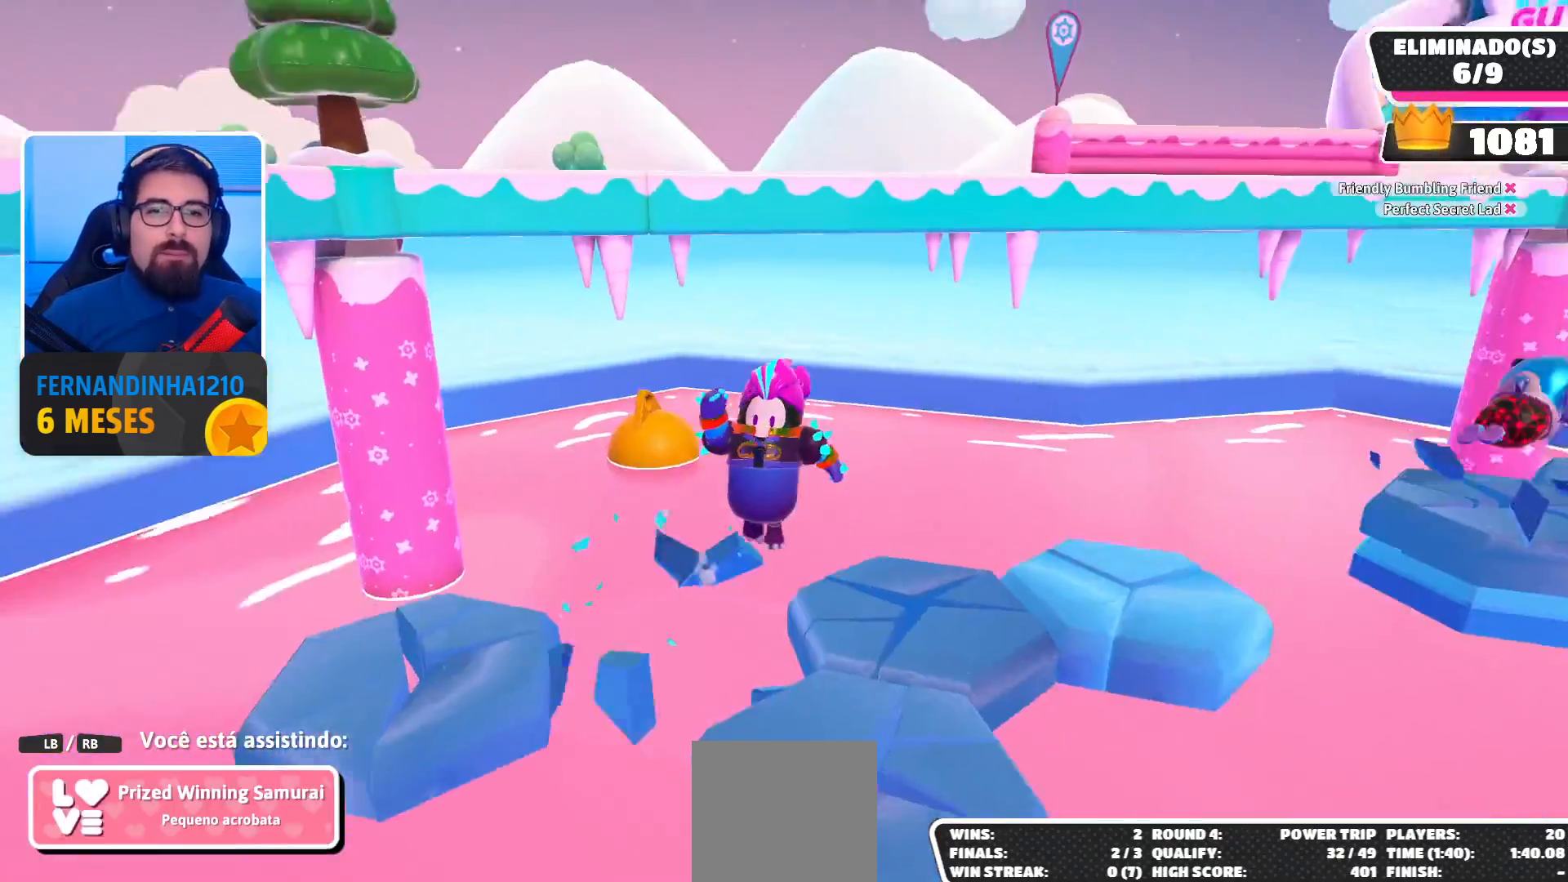
{"buttons": [], "left_stick": "center", "right_stick": "center", "events": [[200, "R1", "down"], [333, "R1", "up"]]}
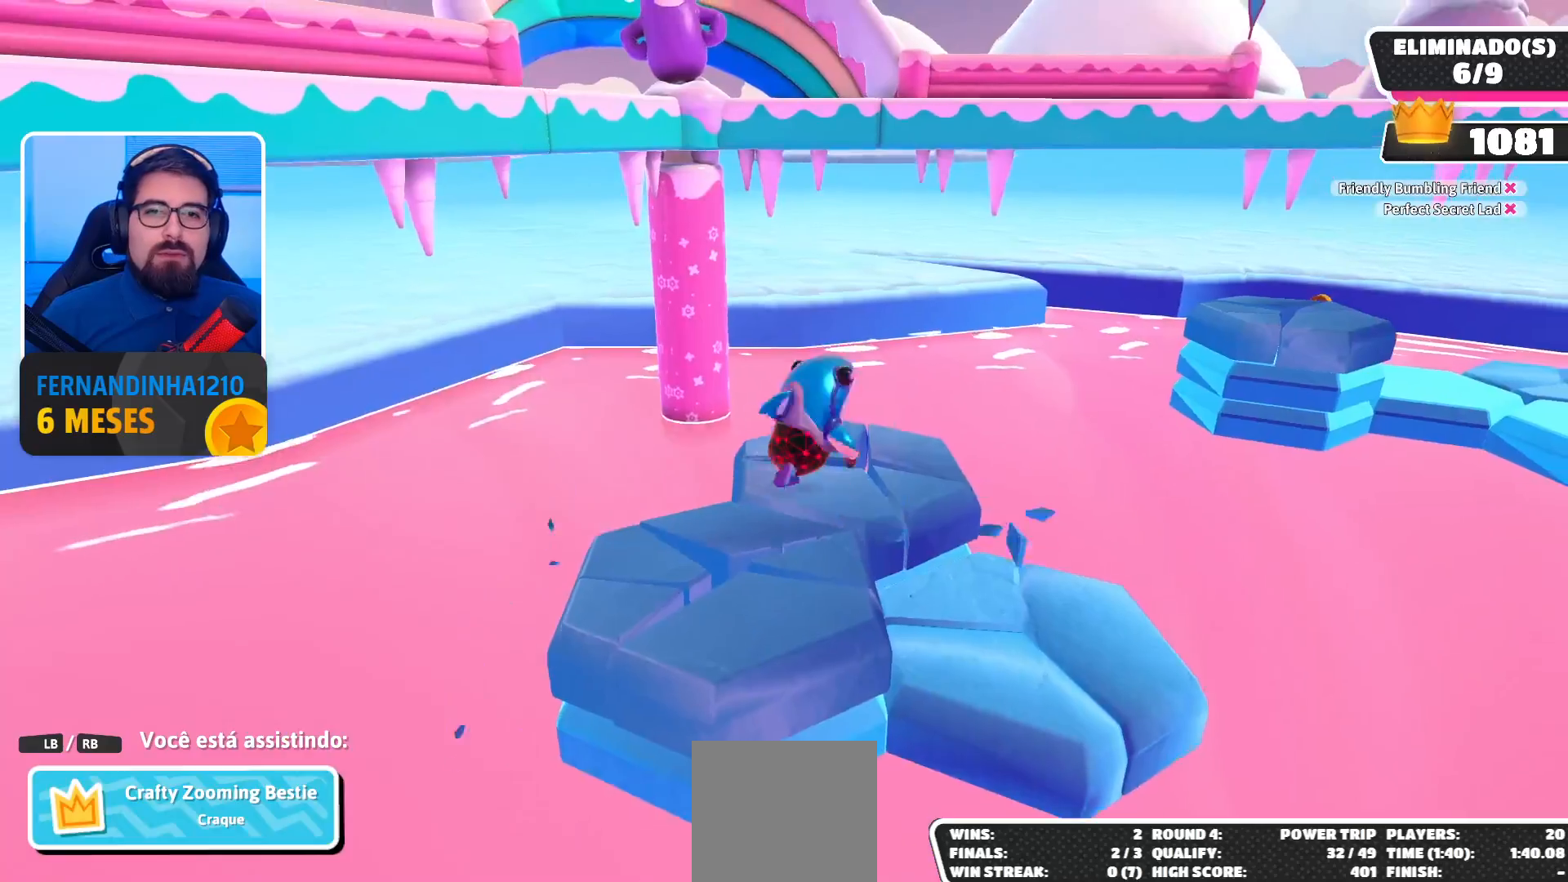
{"buttons": [], "left_stick": "center", "right_stick": "right", "events": [[67, "R1", "down"], [200, "R1", "up"], [500, "right_stick", "right"]]}
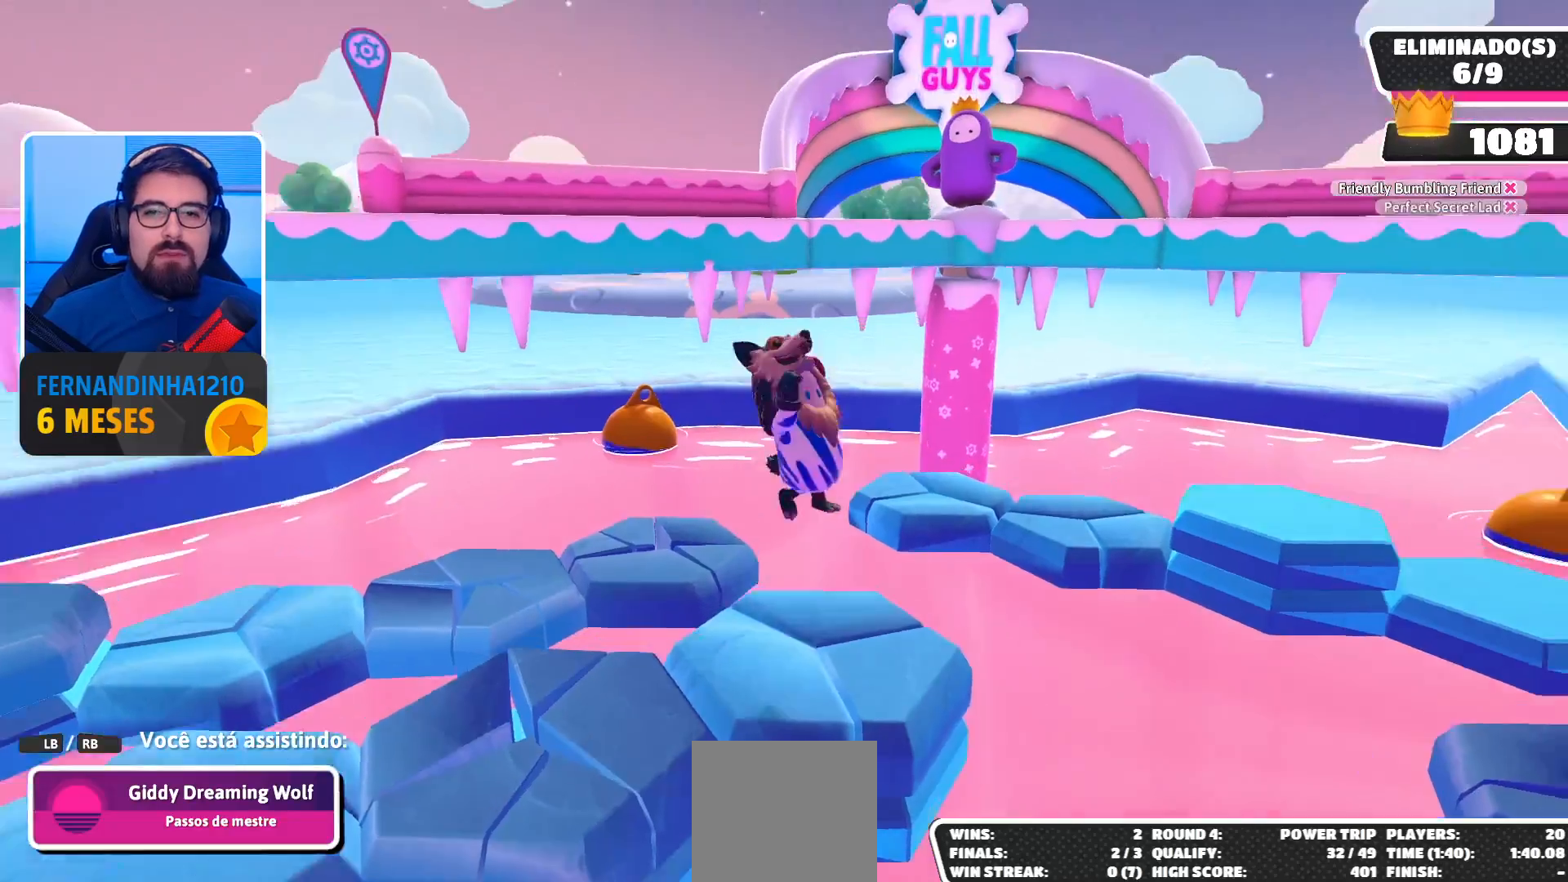
{"buttons": [], "left_stick": "center", "right_stick": "center", "events": [[500, "right_stick", "center"]]}
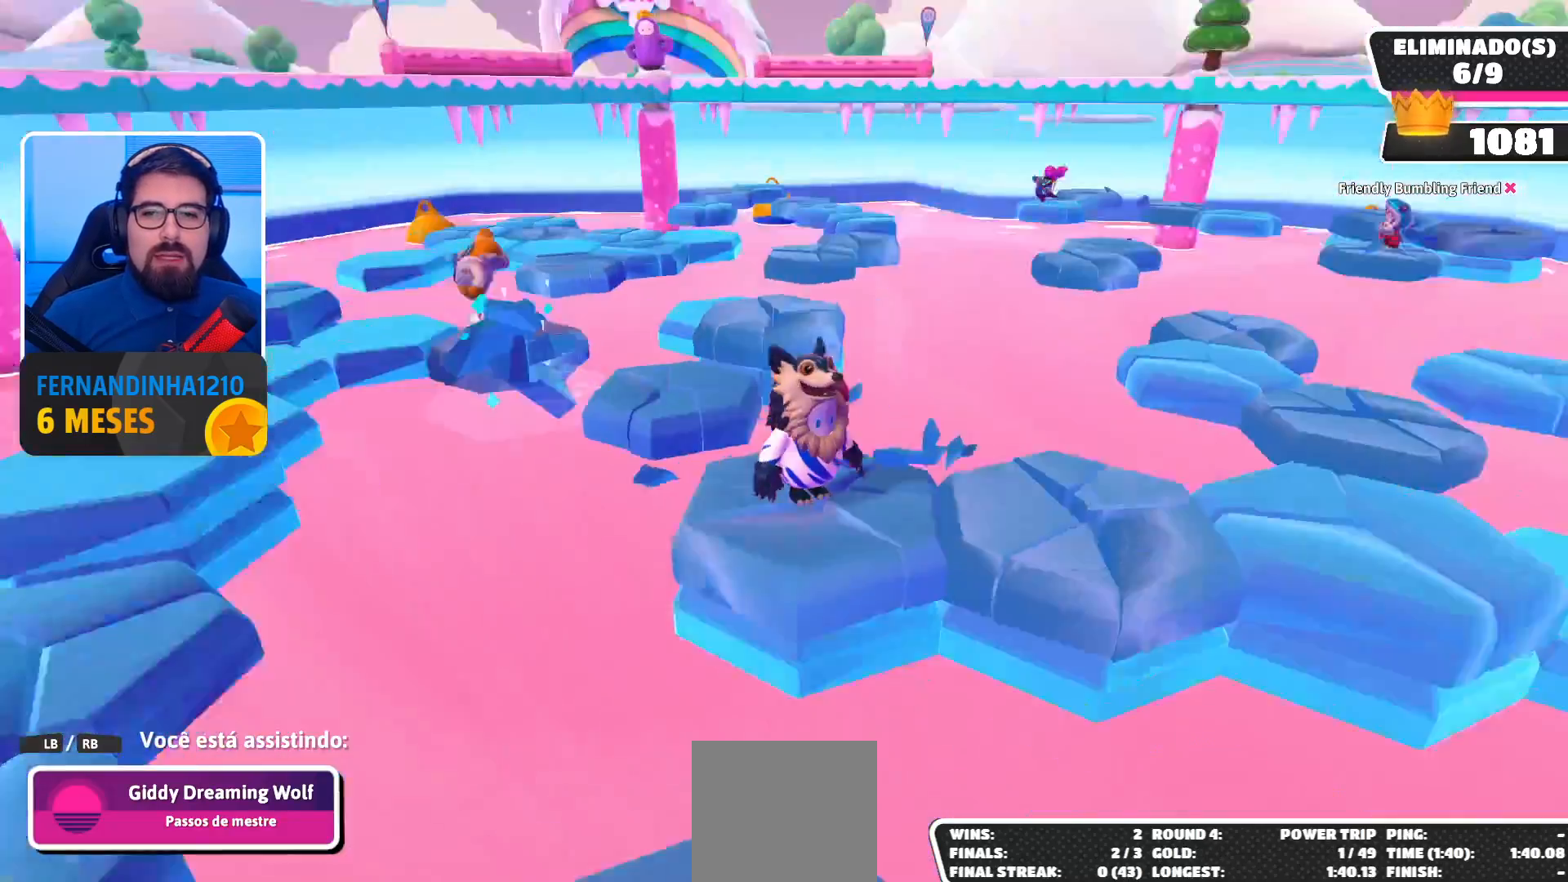
{"buttons": [], "left_stick": "center", "right_stick": "center", "events": []}
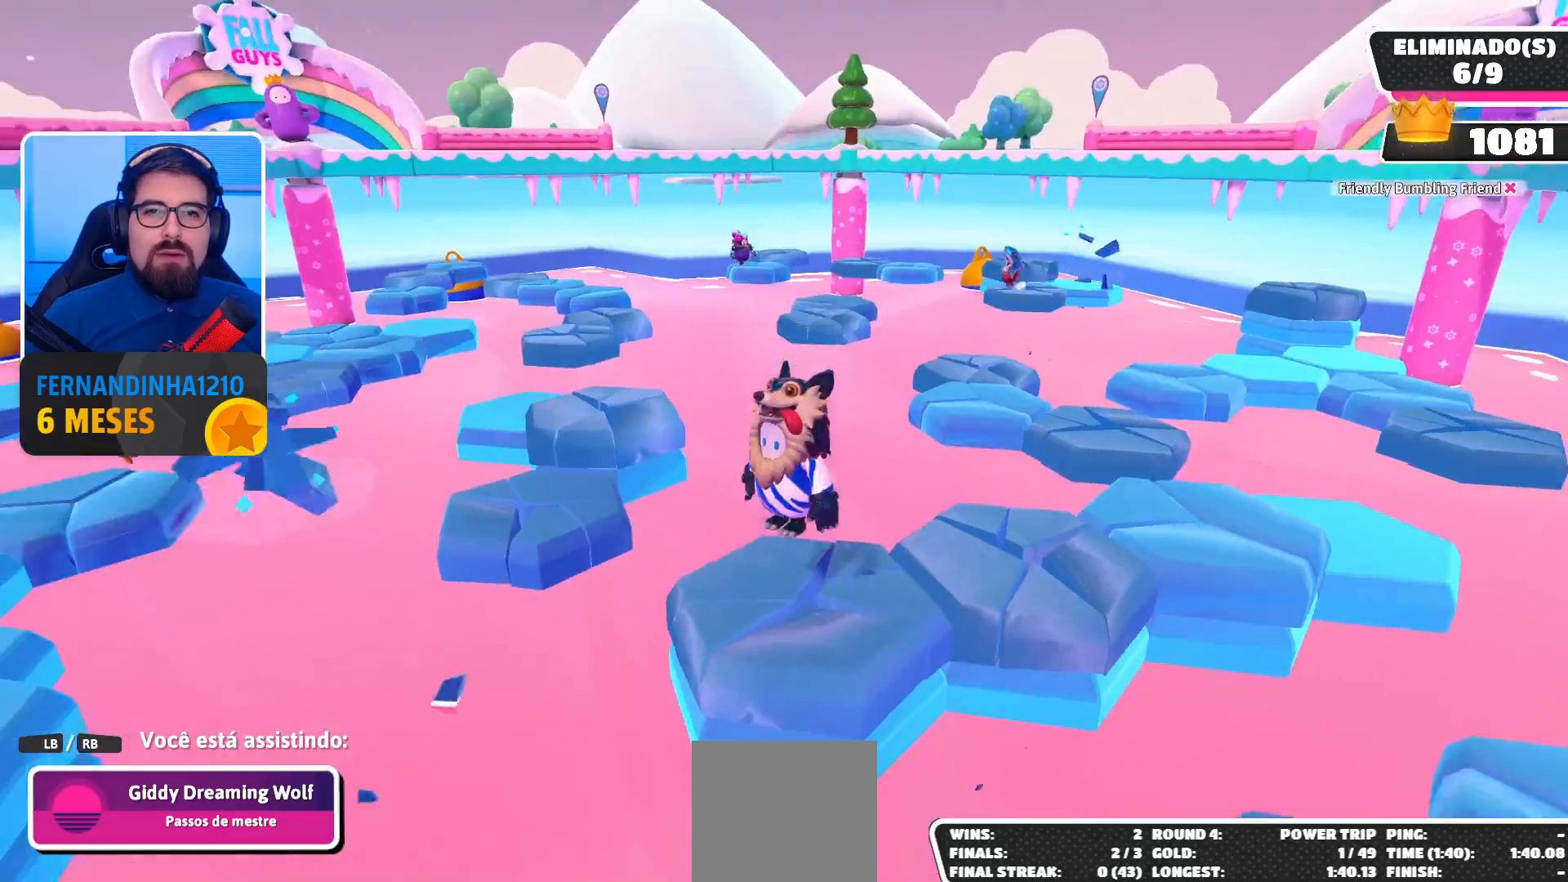
{"buttons": [], "left_stick": "center", "right_stick": "left", "events": [[500, "right_stick", "left"]]}
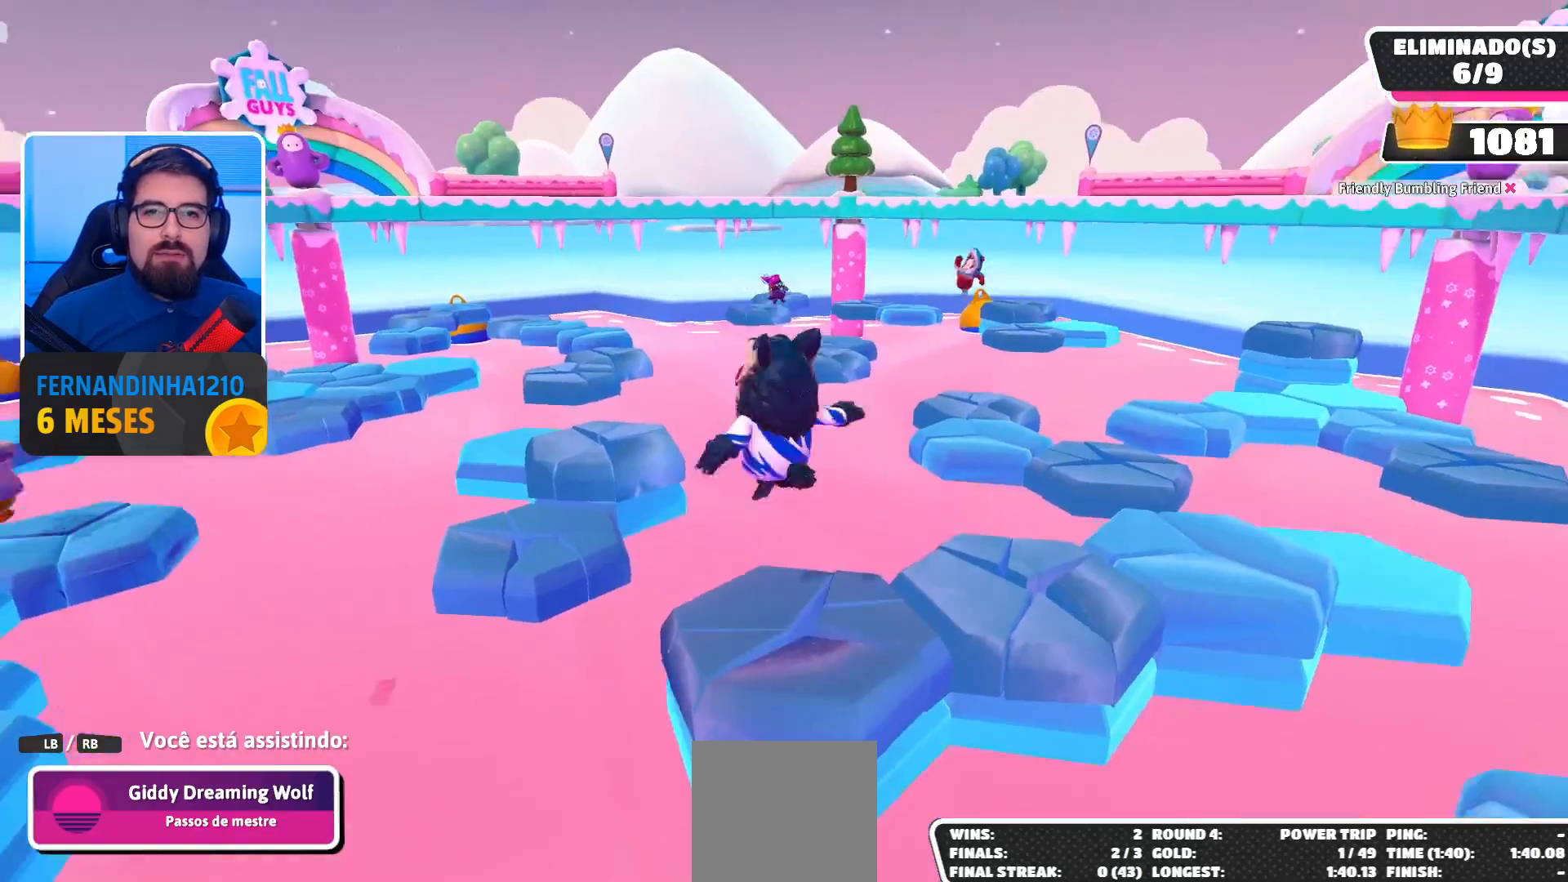
{"buttons": [], "left_stick": "center", "right_stick": "center", "events": [[167, "right_stick", "center"]]}